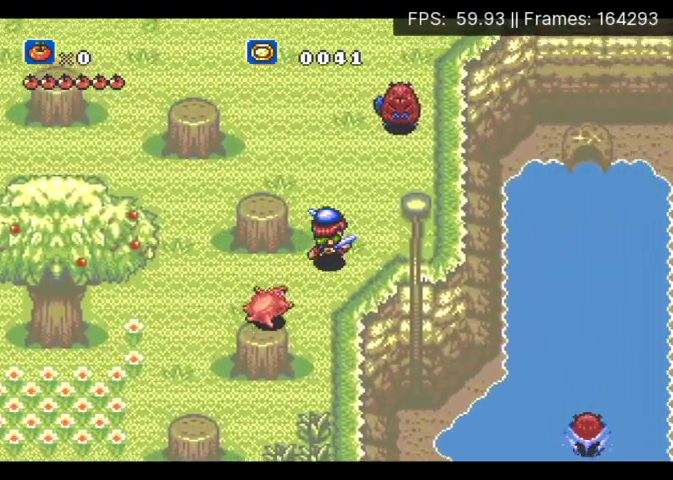
Gameplay with a controller (Xbox layout); each line is a JSON object with the inputs held at the frame after it. "events" lists button and stick changes between this image and that frame as [ms after this image, input, new state], when the widget could be followed in between. Not read: L3 R3 left_stick right_stick.
{"buttons": ["DPAD_UP"], "events": []}
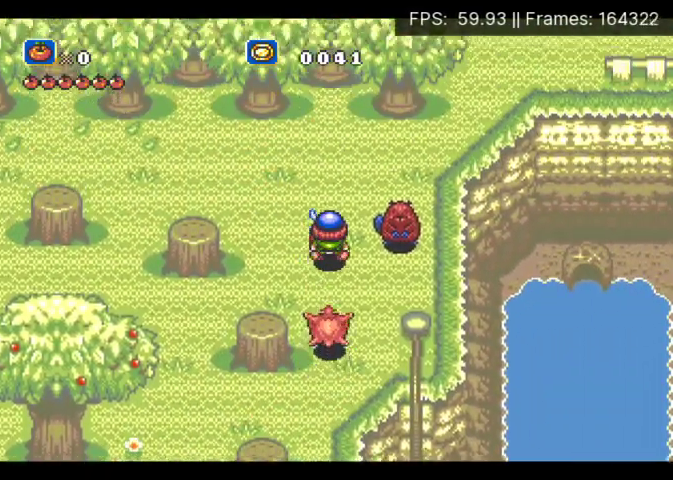
{"buttons": ["DPAD_RIGHT"], "events": [[133, "DPAD_RIGHT", "down"], [433, "DPAD_UP", "up"]]}
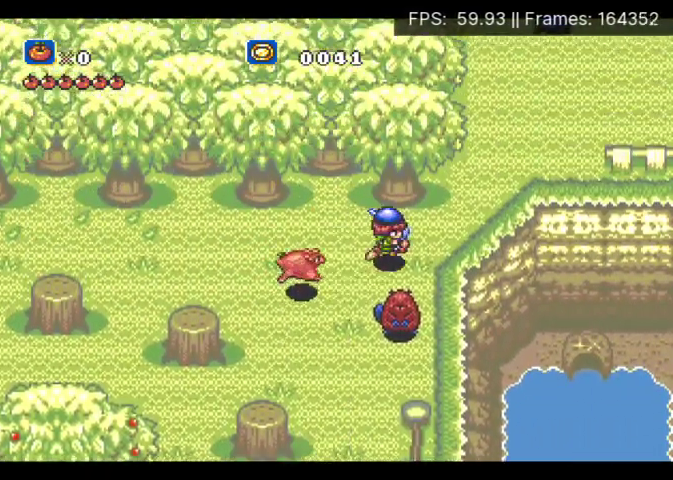
{"buttons": ["DPAD_UP", "DPAD_RIGHT"], "events": [[33, "DPAD_UP", "down"]]}
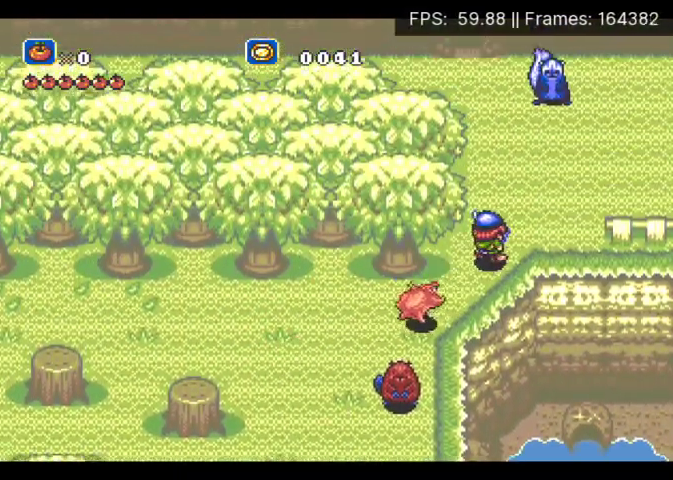
{"buttons": ["DPAD_RIGHT"], "events": [[367, "DPAD_UP", "up"]]}
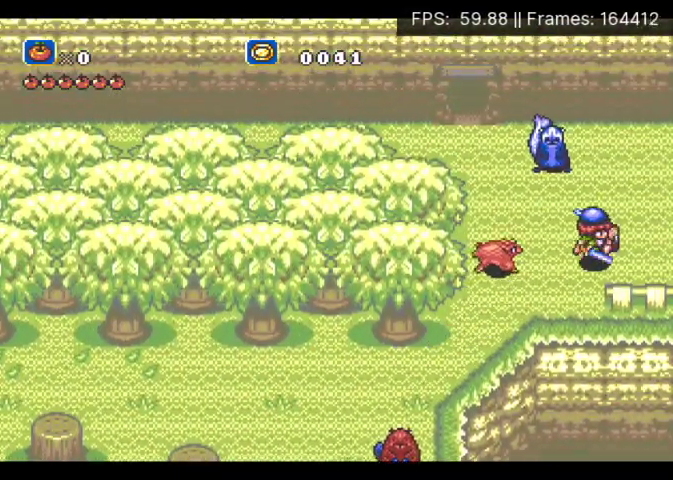
{"buttons": [], "events": [[400, "DPAD_RIGHT", "up"]]}
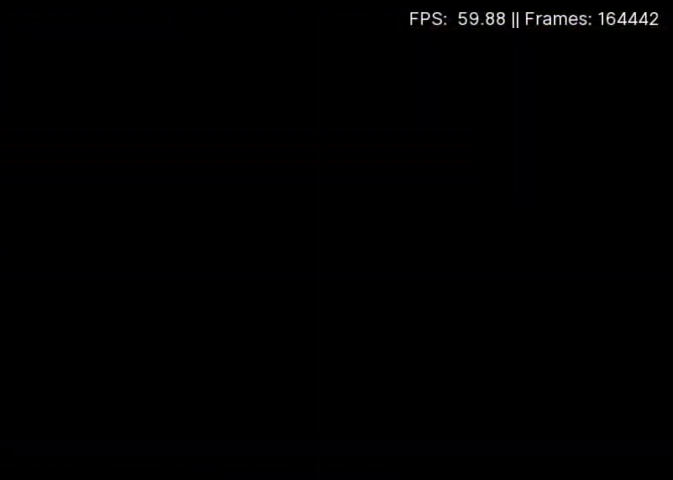
{"buttons": ["DPAD_DOWN", "DPAD_RIGHT"], "events": [[67, "DPAD_RIGHT", "down"], [333, "DPAD_DOWN", "down"]]}
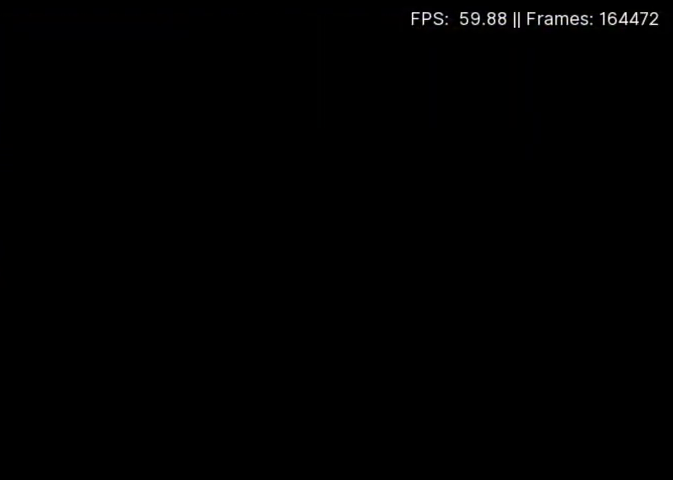
{"buttons": ["DPAD_DOWN", "DPAD_RIGHT"], "events": []}
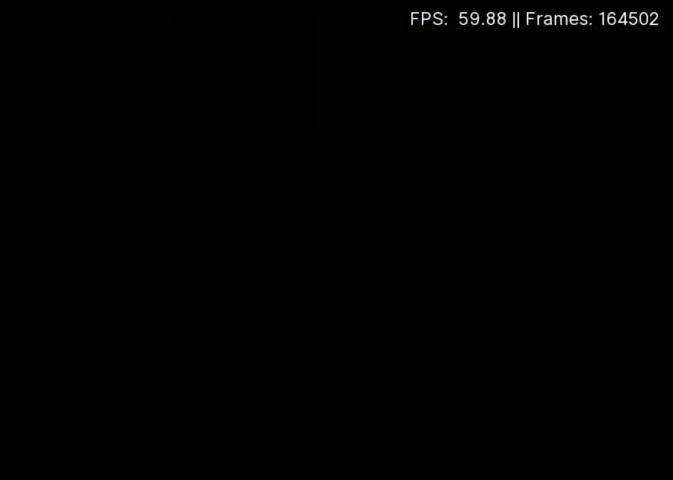
{"buttons": ["DPAD_DOWN", "DPAD_RIGHT"], "events": []}
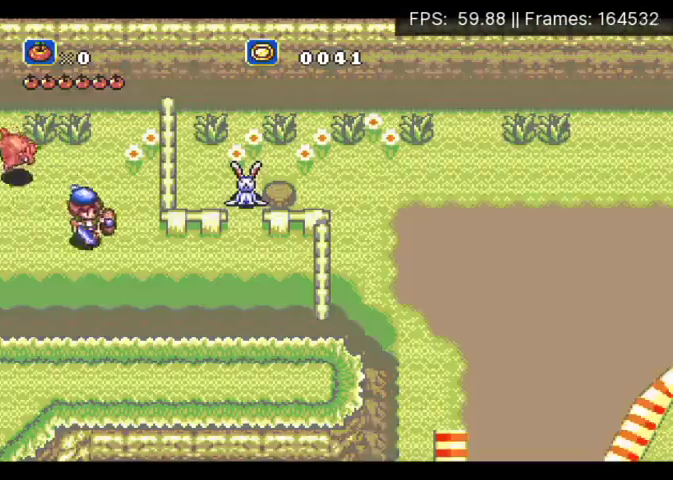
{"buttons": ["DPAD_RIGHT"], "events": [[100, "DPAD_DOWN", "up"]]}
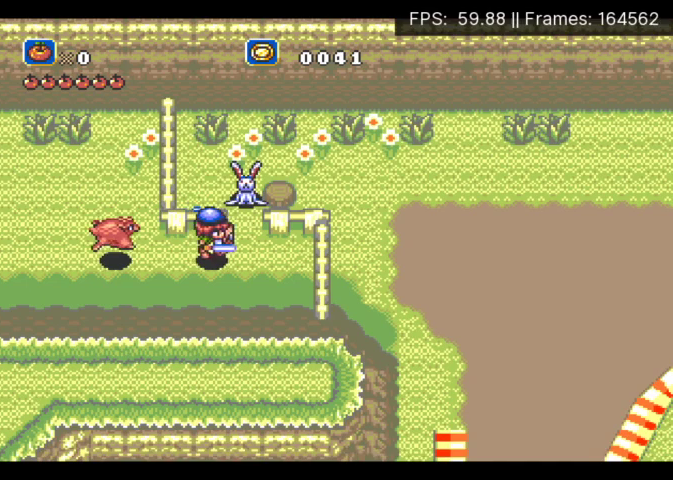
{"buttons": ["DPAD_UP"], "events": [[100, "DPAD_UP", "down"], [167, "DPAD_RIGHT", "up"]]}
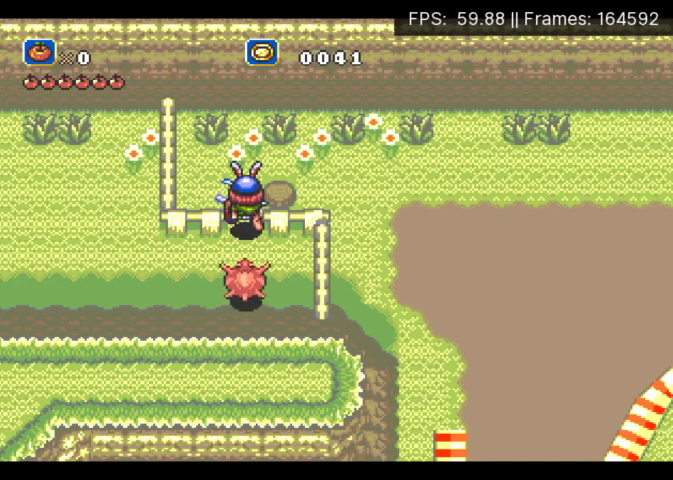
{"buttons": ["X"], "events": [[33, "X", "down"], [133, "DPAD_UP", "up"], [200, "B", "down"], [200, "X", "up"], [300, "X", "down"], [367, "X", "up"], [467, "B", "up"], [467, "X", "down"]]}
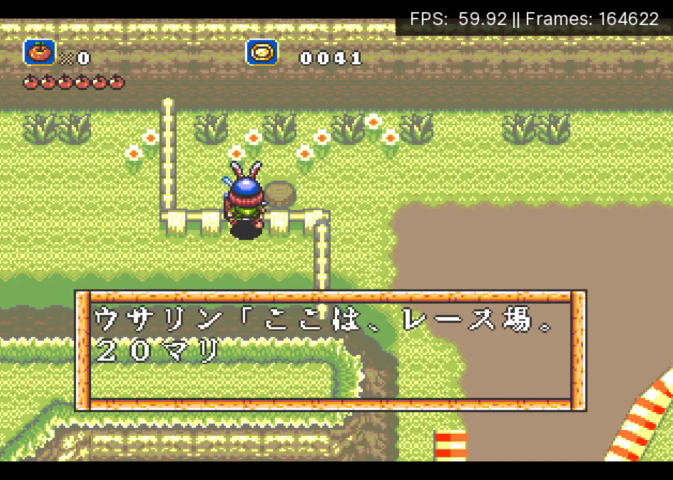
{"buttons": ["X"], "events": [[33, "B", "down"], [67, "X", "up"], [133, "B", "up"], [133, "X", "down"], [200, "B", "down"], [233, "X", "up"], [300, "B", "up"], [300, "X", "down"], [367, "B", "down"], [400, "X", "up"], [467, "B", "up"], [467, "X", "down"]]}
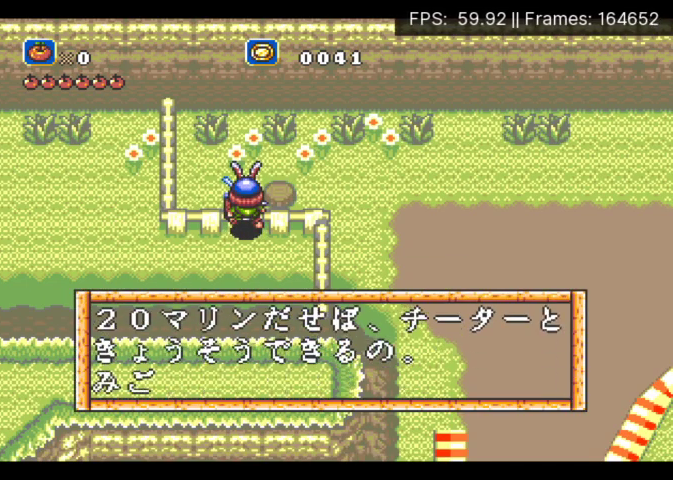
{"buttons": ["X"], "events": [[33, "B", "down"], [67, "X", "up"], [133, "B", "up"], [133, "X", "down"], [200, "X", "up"], [233, "B", "down"], [300, "X", "down"], [333, "B", "up"], [400, "B", "down"], [400, "X", "up"], [467, "B", "up"], [467, "X", "down"]]}
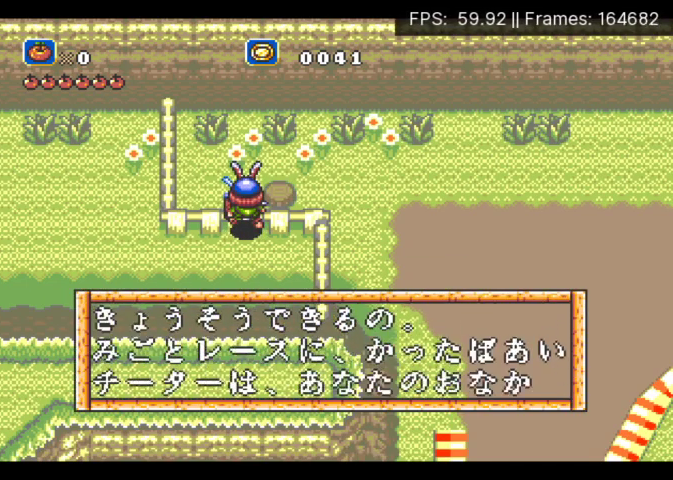
{"buttons": ["X"], "events": [[67, "B", "down"], [67, "X", "up"], [133, "B", "up"], [167, "X", "down"], [233, "B", "down"], [233, "X", "up"], [333, "B", "up"], [333, "X", "down"], [400, "B", "down"], [400, "X", "up"], [467, "B", "up"], [500, "X", "down"]]}
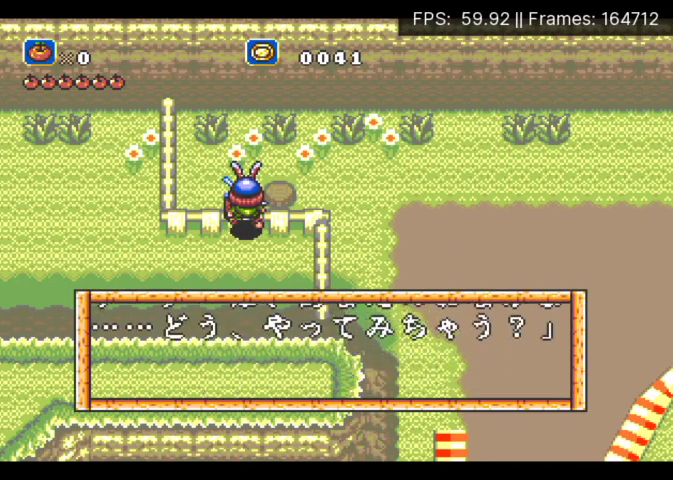
{"buttons": ["X"], "events": [[33, "B", "down"], [67, "X", "up"], [133, "B", "up"], [133, "X", "down"], [200, "B", "down"], [233, "X", "up"], [267, "B", "up"], [300, "X", "down"], [367, "X", "up"], [433, "X", "down"]]}
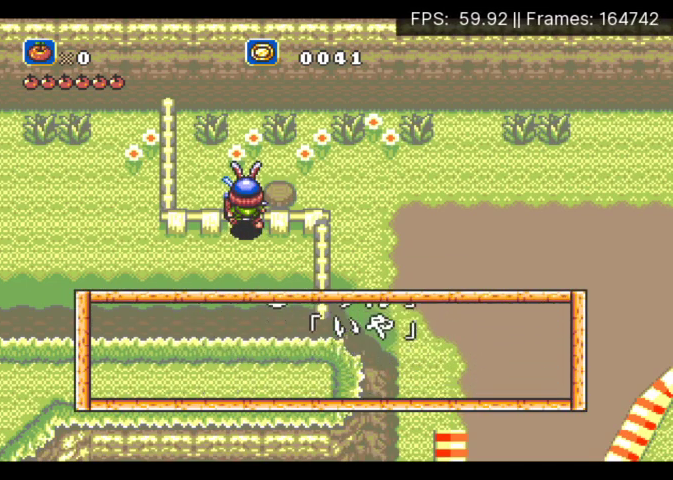
{"buttons": ["A"], "events": [[133, "X", "up"], [300, "B", "down"], [400, "A", "down"], [467, "B", "up"]]}
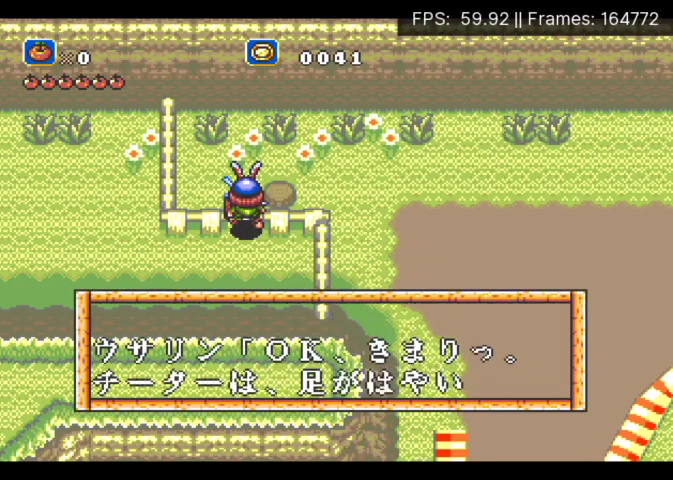
{"buttons": ["A"], "events": [[67, "A", "up"], [67, "B", "down"], [133, "A", "down"], [167, "B", "up"], [233, "B", "down"], [267, "A", "up"], [333, "A", "down"], [333, "B", "up"], [433, "A", "up"], [433, "B", "down"], [500, "A", "down"], [500, "B", "up"]]}
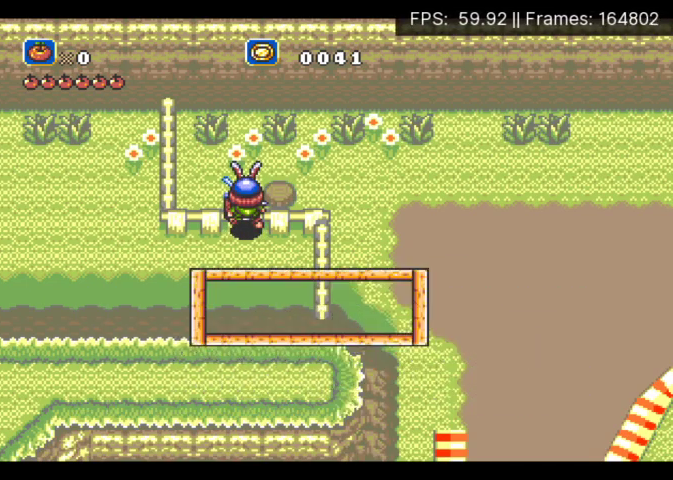
{"buttons": ["DPAD_UP"], "events": [[100, "B", "down"], [167, "B", "up"], [233, "A", "up"], [267, "DPAD_UP", "down"]]}
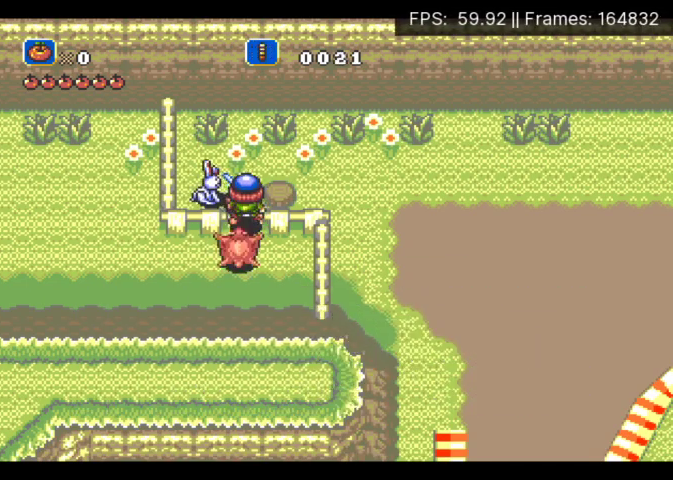
{"buttons": ["A", "DPAD_RIGHT"], "events": [[133, "A", "down"], [233, "DPAD_RIGHT", "down"], [267, "DPAD_UP", "up"]]}
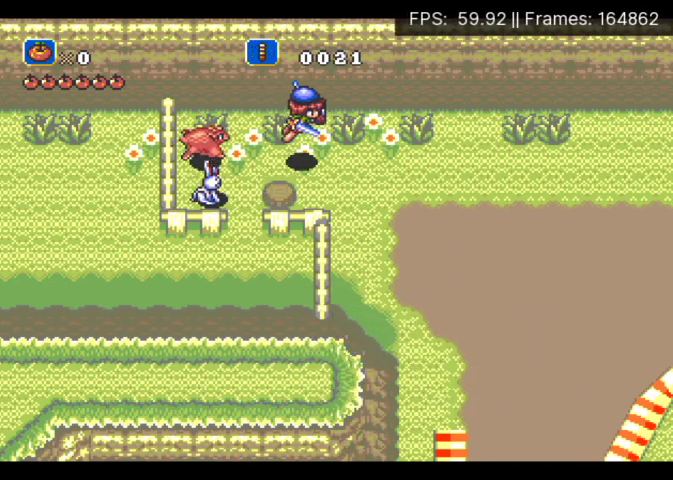
{"buttons": ["DPAD_DOWN", "DPAD_RIGHT"], "events": [[133, "A", "up"], [267, "DPAD_DOWN", "down"]]}
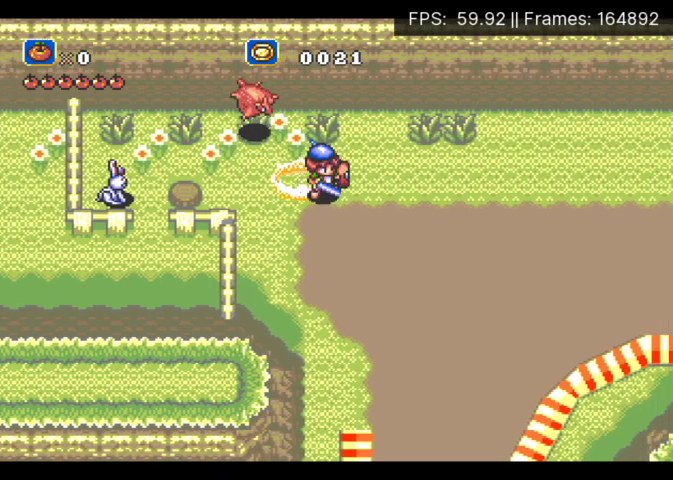
{"buttons": ["DPAD_RIGHT"], "events": [[167, "A", "down"], [300, "A", "up"], [400, "DPAD_DOWN", "up"]]}
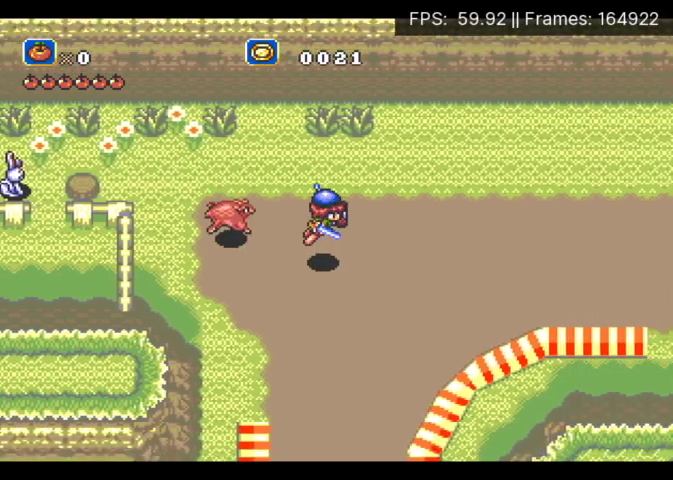
{"buttons": ["DPAD_RIGHT"], "events": [[233, "DPAD_DOWN", "down"], [367, "DPAD_DOWN", "up"]]}
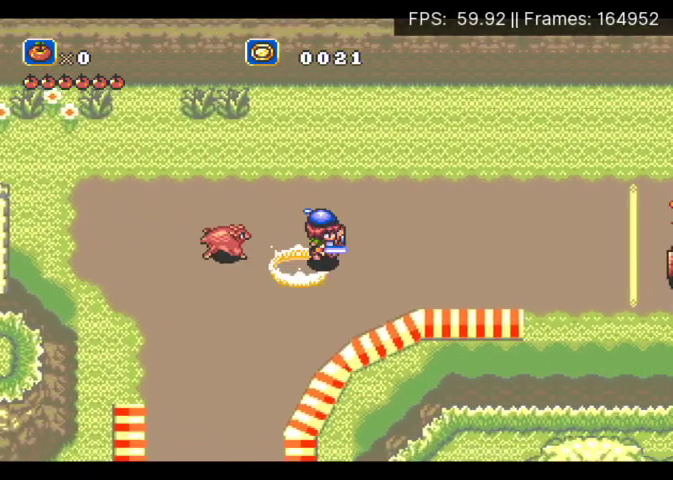
{"buttons": ["DPAD_RIGHT"], "events": [[133, "DPAD_DOWN", "down"], [267, "DPAD_DOWN", "up"]]}
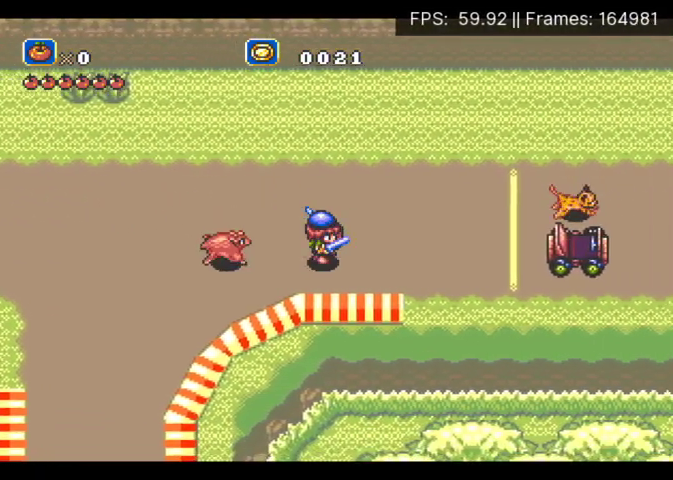
{"buttons": ["DPAD_RIGHT"], "events": []}
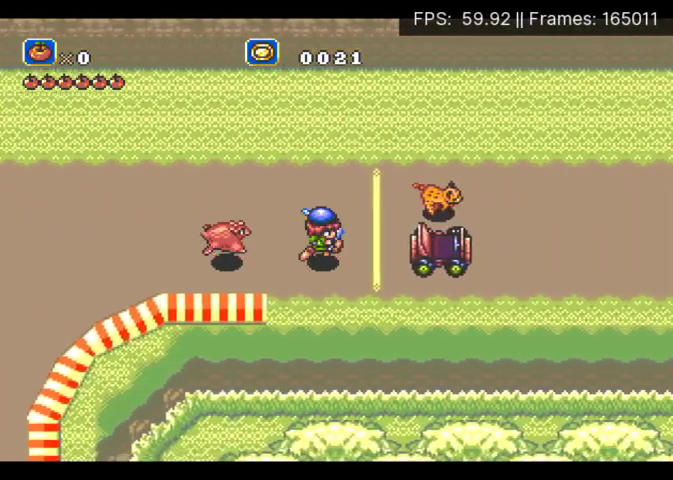
{"buttons": ["DPAD_RIGHT"], "events": []}
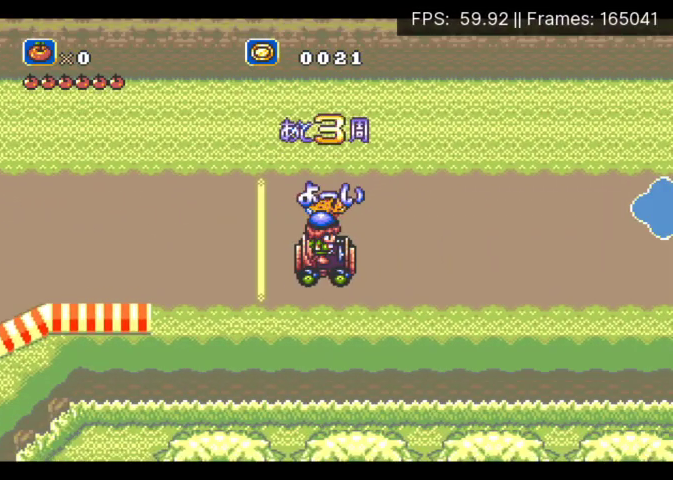
{"buttons": ["X"], "events": [[33, "DPAD_RIGHT", "up"], [33, "X", "down"]]}
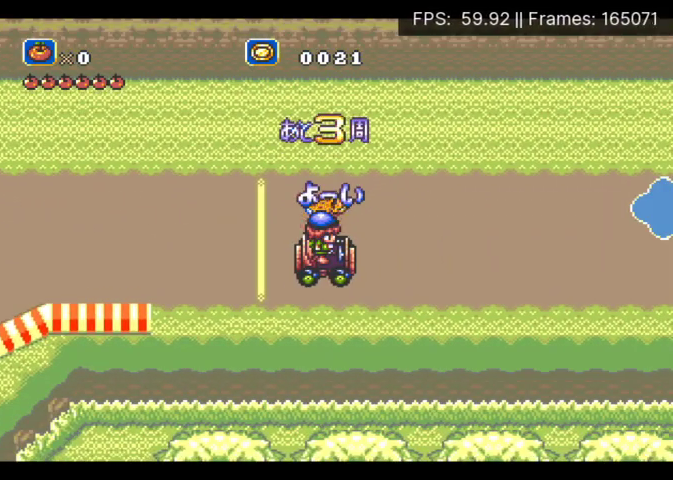
{"buttons": ["X"], "events": []}
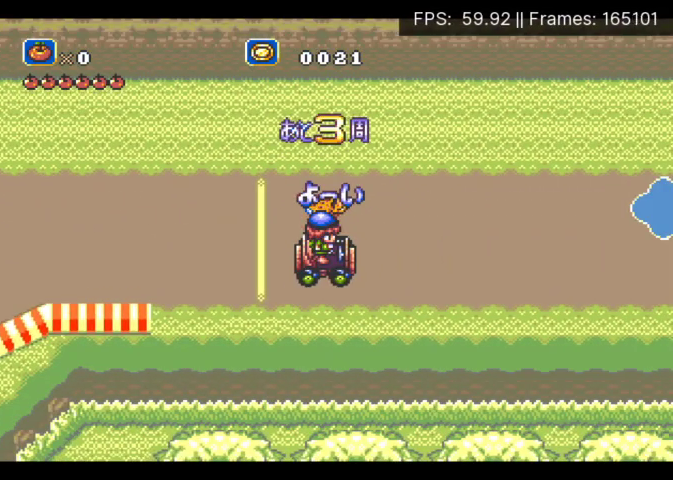
{"buttons": ["X"], "events": [[200, "DPAD_RIGHT", "down"], [333, "DPAD_RIGHT", "up"]]}
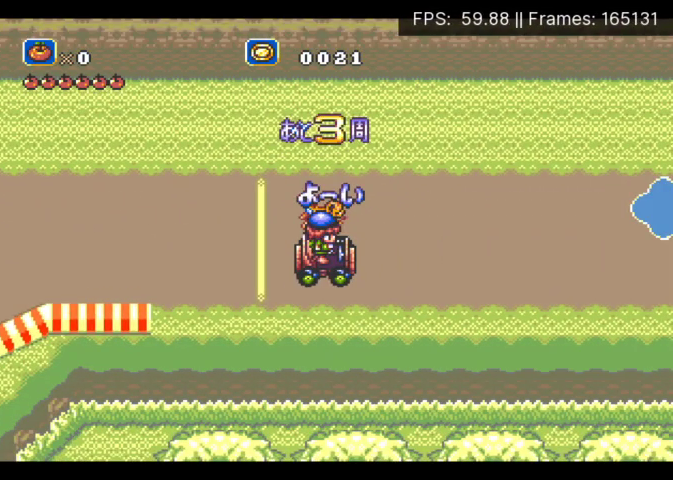
{"buttons": ["X"], "events": [[267, "DPAD_RIGHT", "down"], [467, "DPAD_RIGHT", "up"]]}
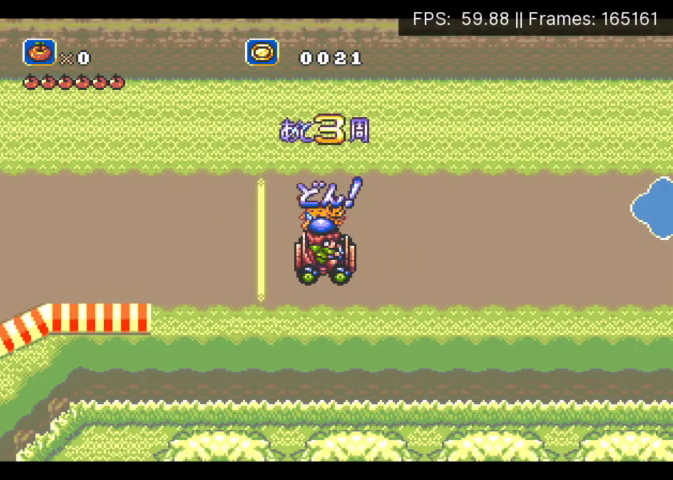
{"buttons": ["X", "DPAD_RIGHT"], "events": [[133, "DPAD_RIGHT", "down"]]}